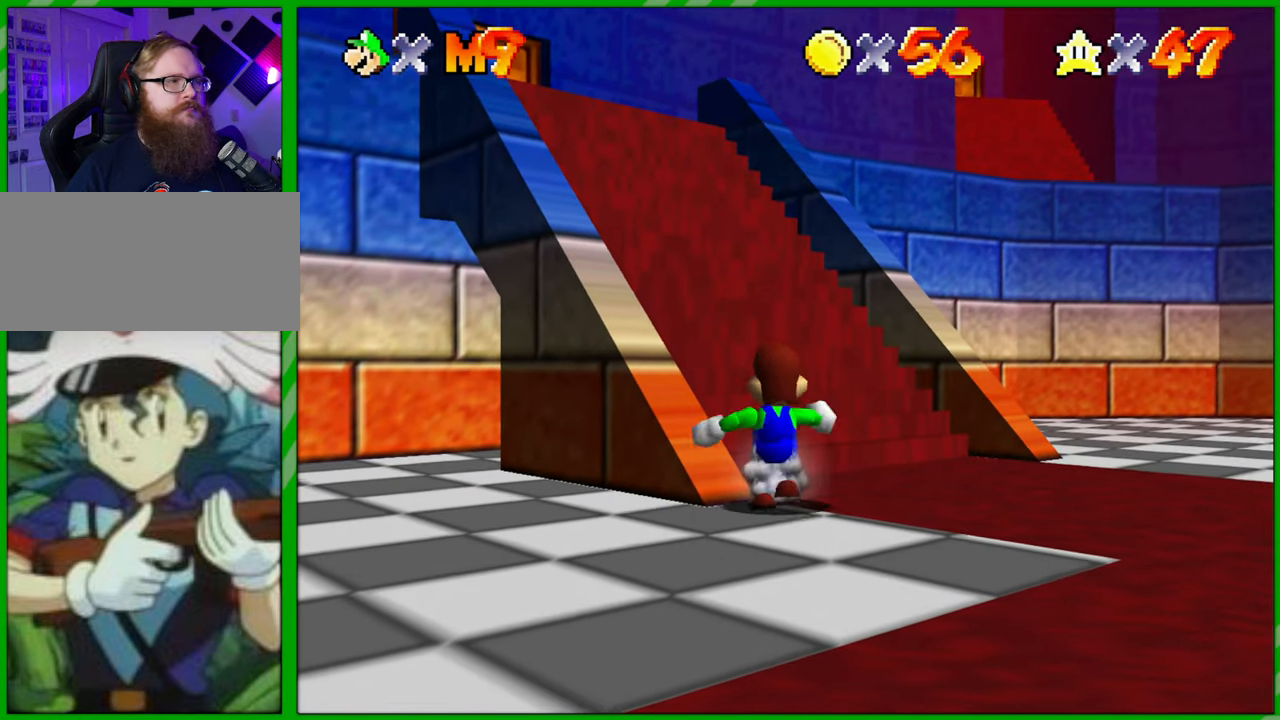
Gameplay with a controller (Nintendo layout); each line is a JSON object with the inputs held at the frame after it. "events" lists button and stick changes between this image and that frame as [ms after this image, input, new state], when the widget could be followed in between. Not read: L1 L3 R1 R3 X Y Z.
{"buttons": [], "left_stick": "up", "events": [[83, "left_stick", "up"]]}
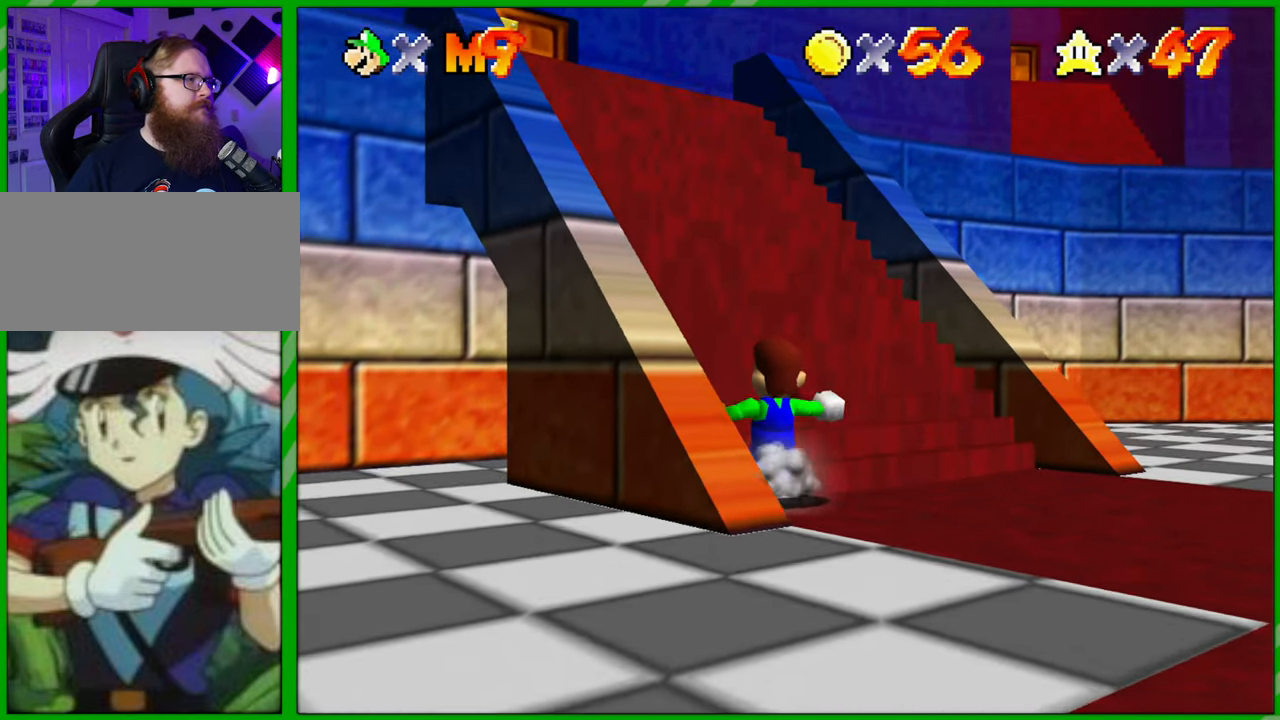
{"buttons": [], "left_stick": "up", "events": [[100, "left_stick", "up-left"], [383, "left_stick", "up"]]}
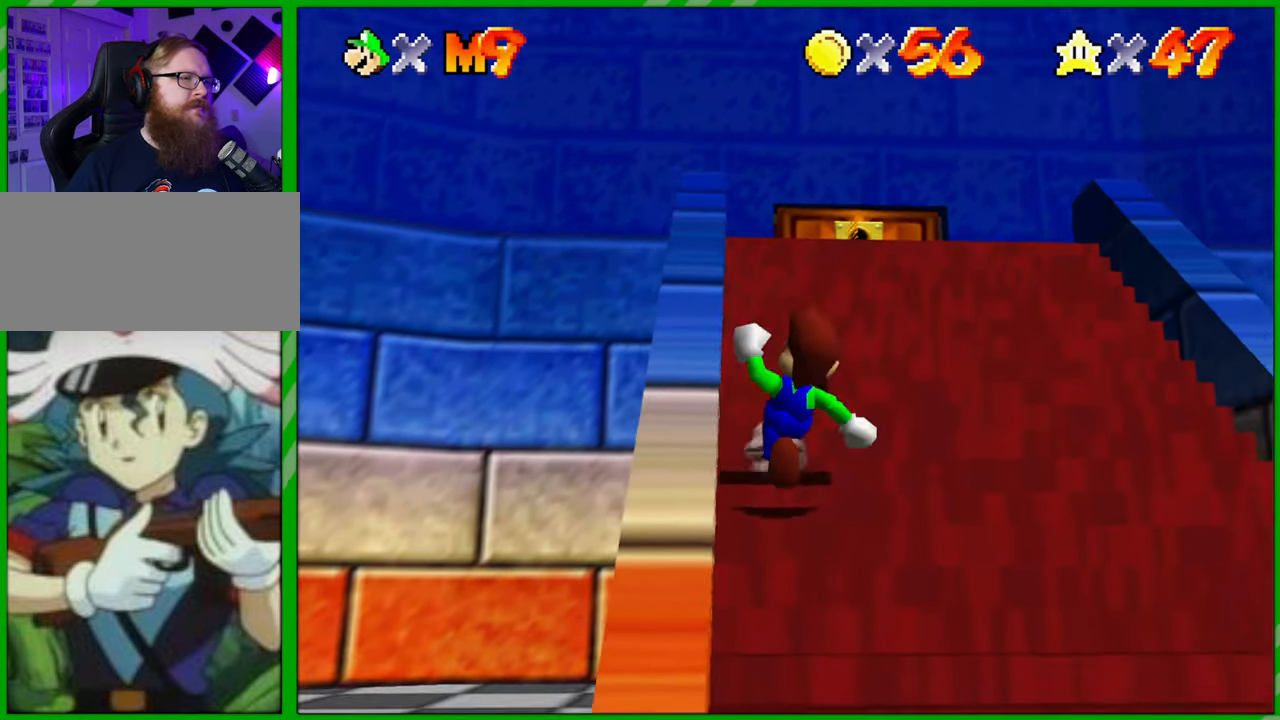
{"buttons": [], "left_stick": "up", "events": [[33, "left_stick", "up-right"], [233, "left_stick", "up"]]}
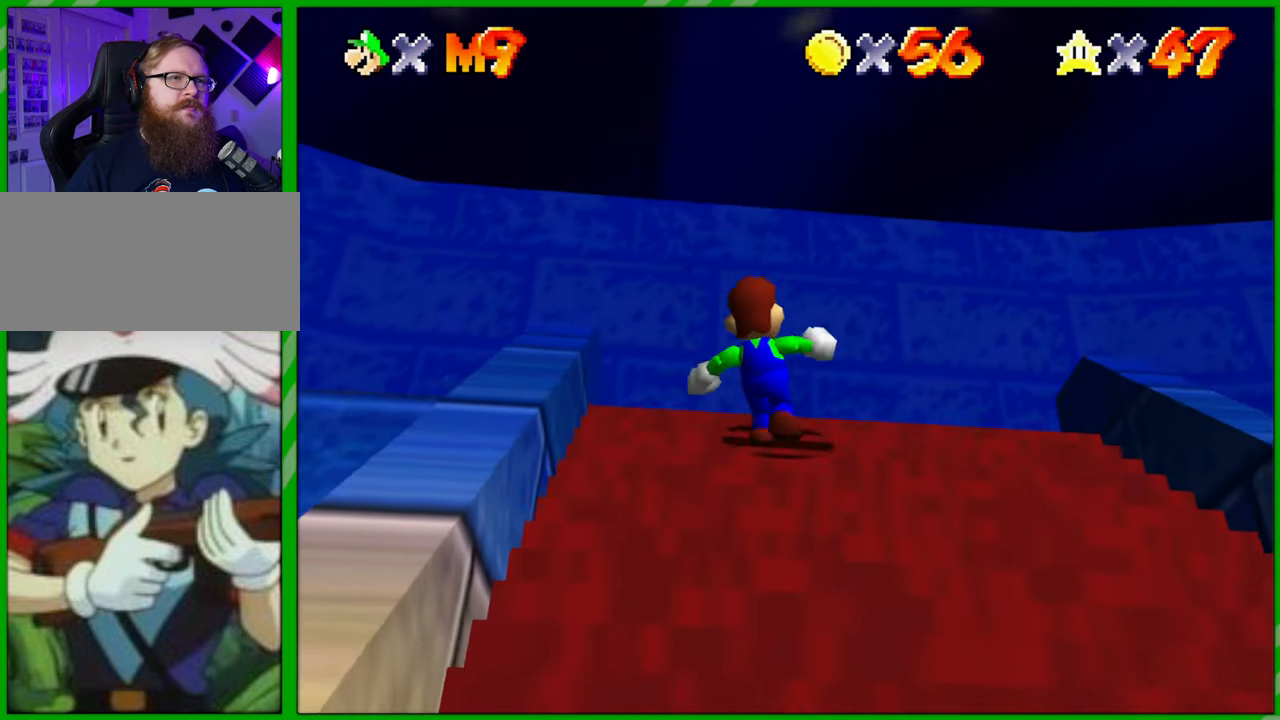
{"buttons": [], "left_stick": "center", "events": [[150, "left_stick", "center"]]}
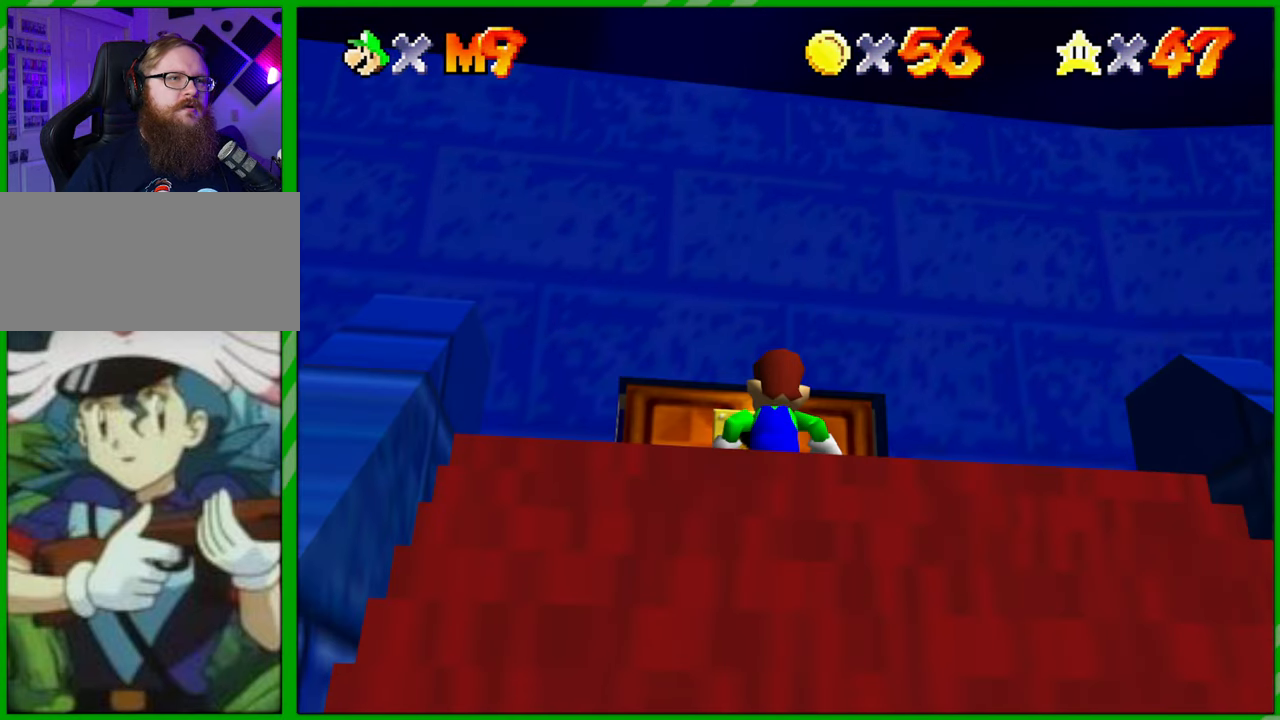
{"buttons": [], "left_stick": "up-right", "events": [[400, "left_stick", "up-right"]]}
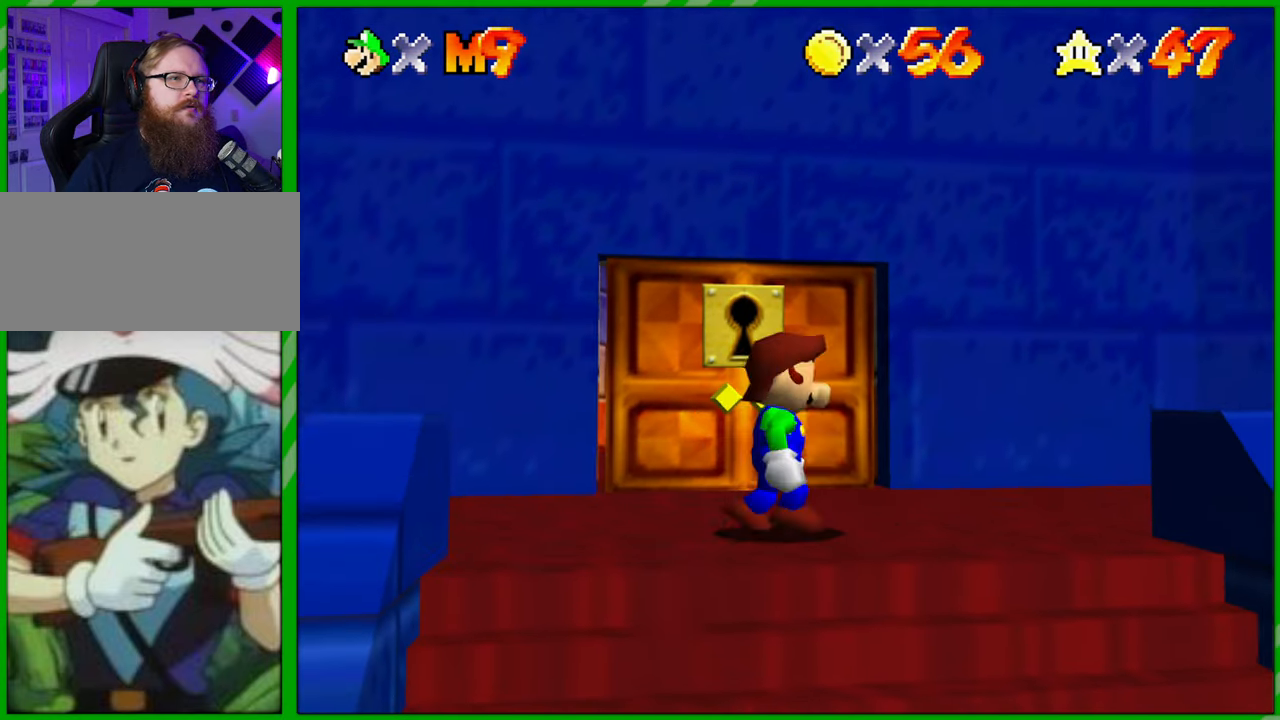
{"buttons": [], "left_stick": "up", "events": [[183, "left_stick", "up"]]}
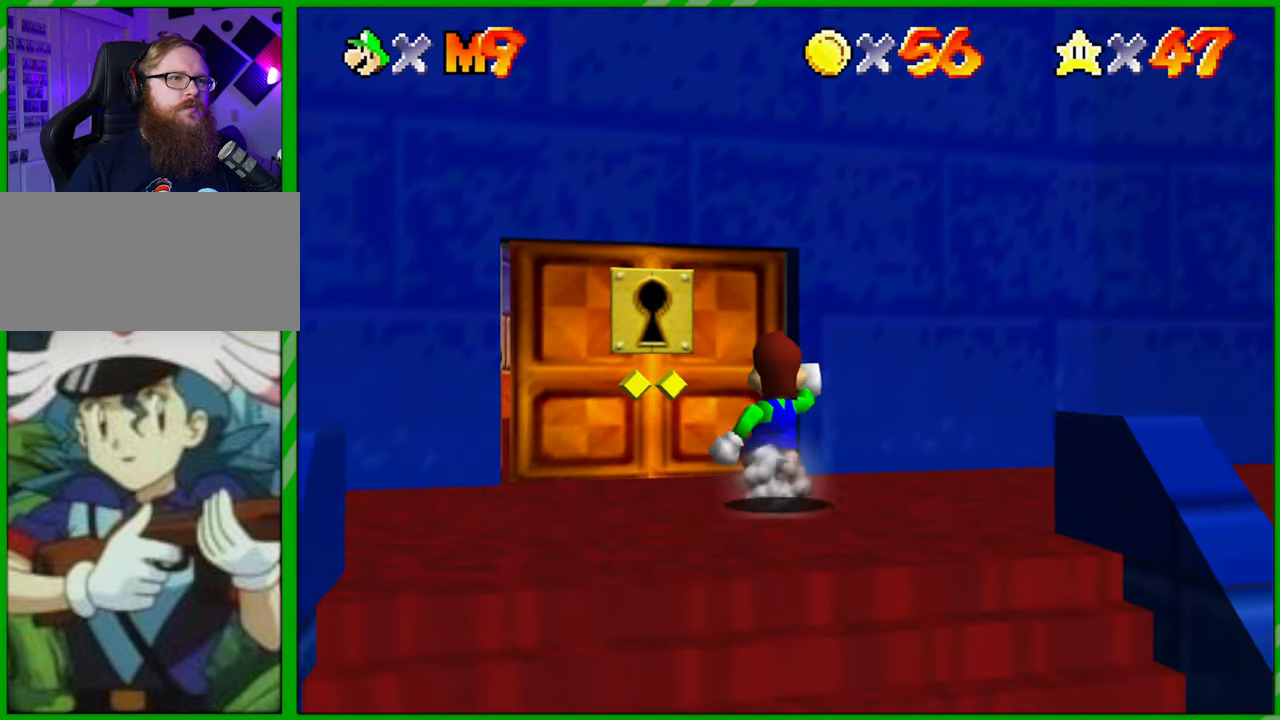
{"buttons": [], "left_stick": "up", "events": []}
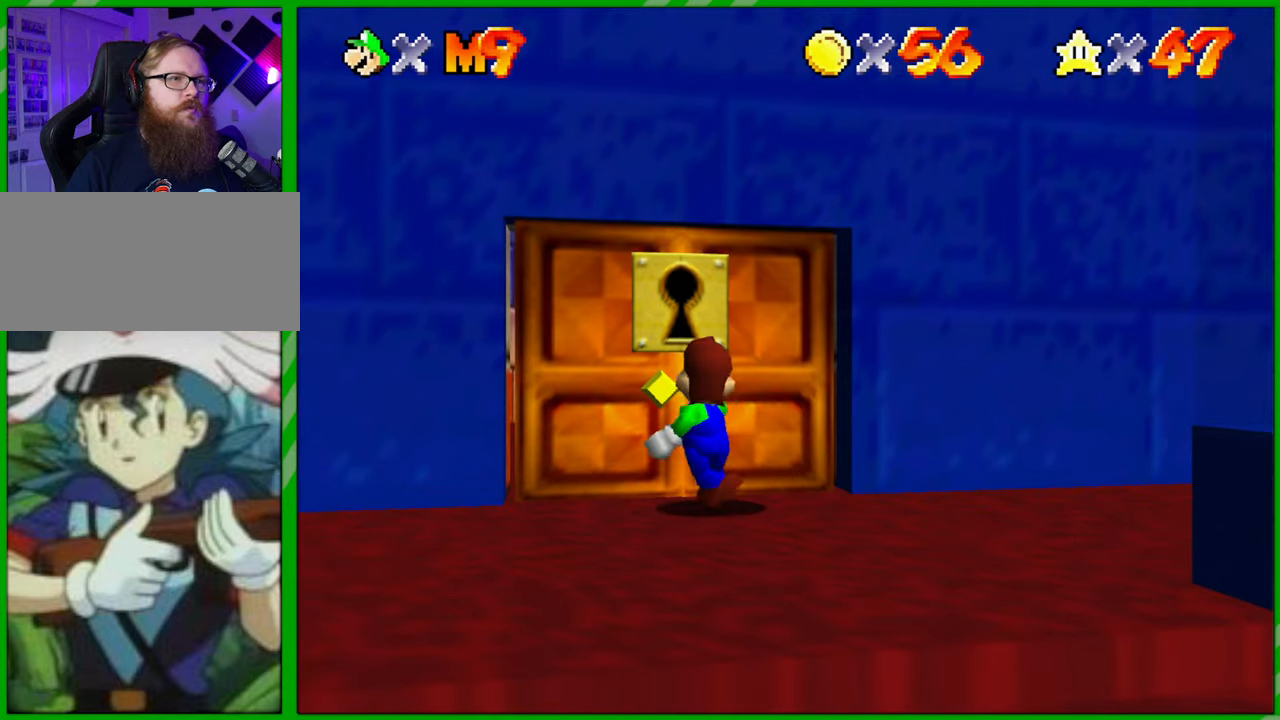
{"buttons": [], "left_stick": "center", "events": [[133, "left_stick", "center"]]}
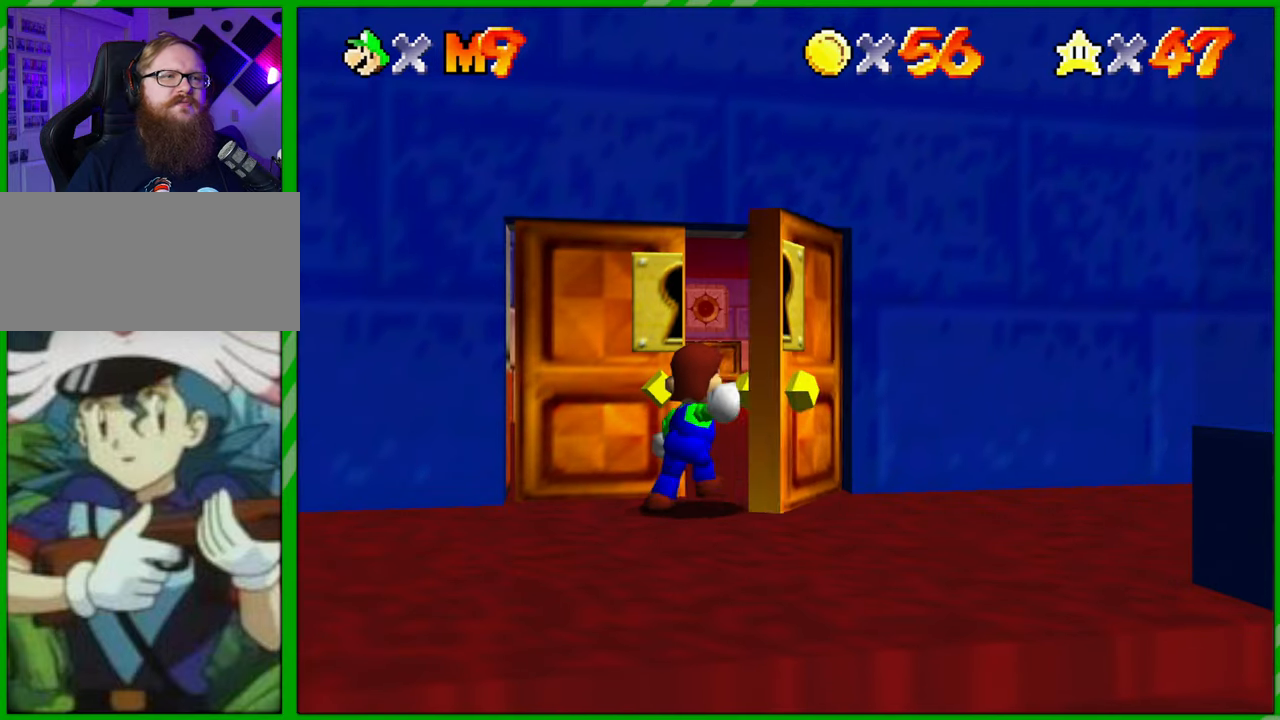
{"buttons": [], "left_stick": "center", "events": []}
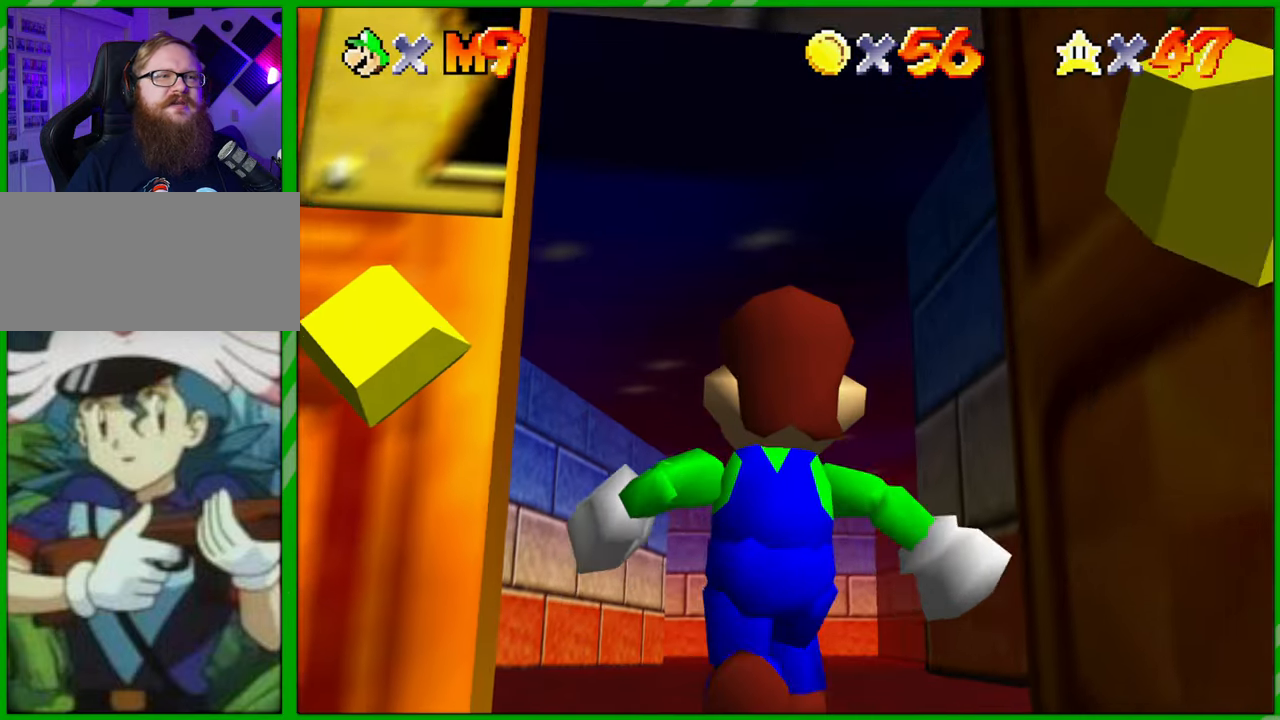
{"buttons": [], "left_stick": "up", "events": [[467, "left_stick", "up"]]}
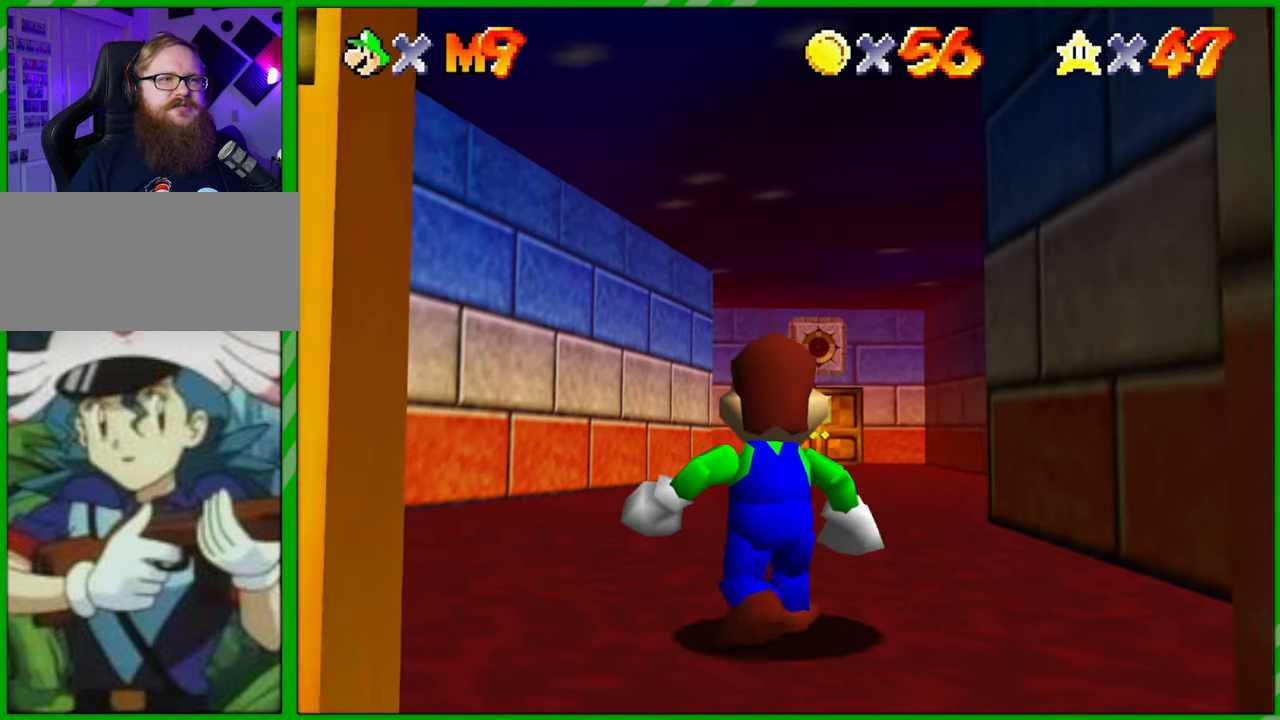
{"buttons": [], "left_stick": "up", "events": []}
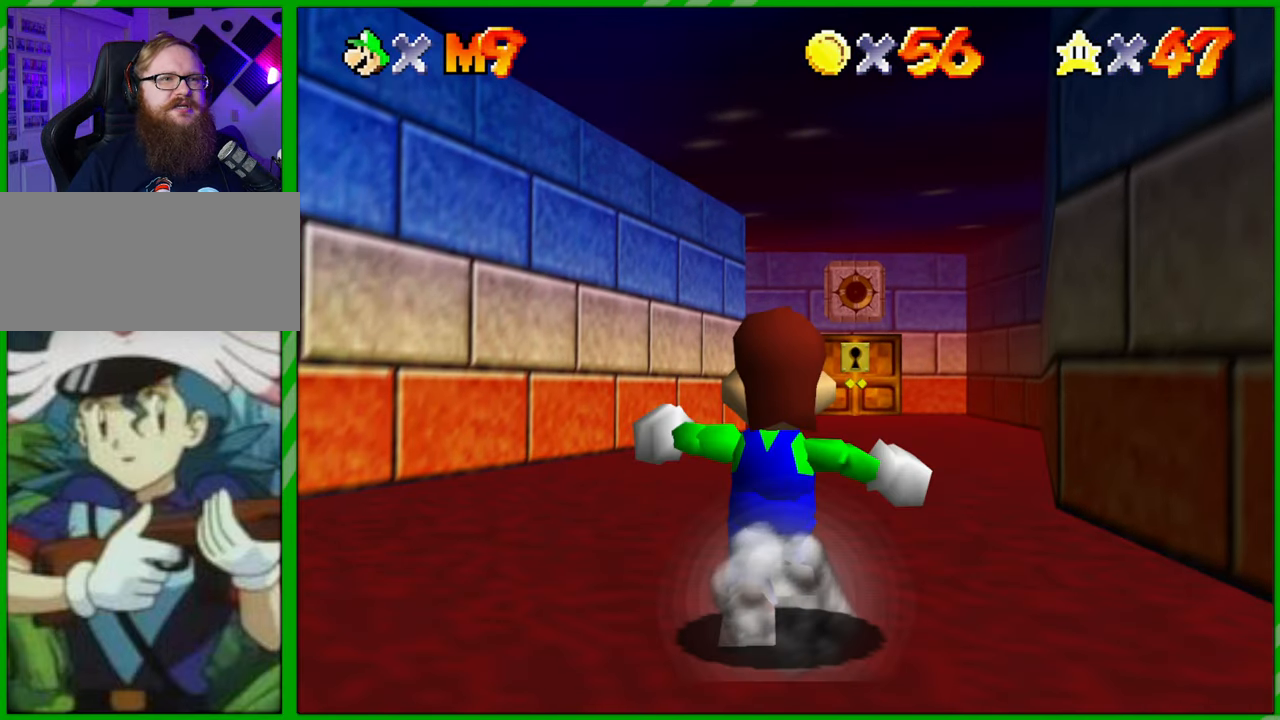
{"buttons": [], "left_stick": "up", "events": [[283, "A", "down"], [417, "A", "up"]]}
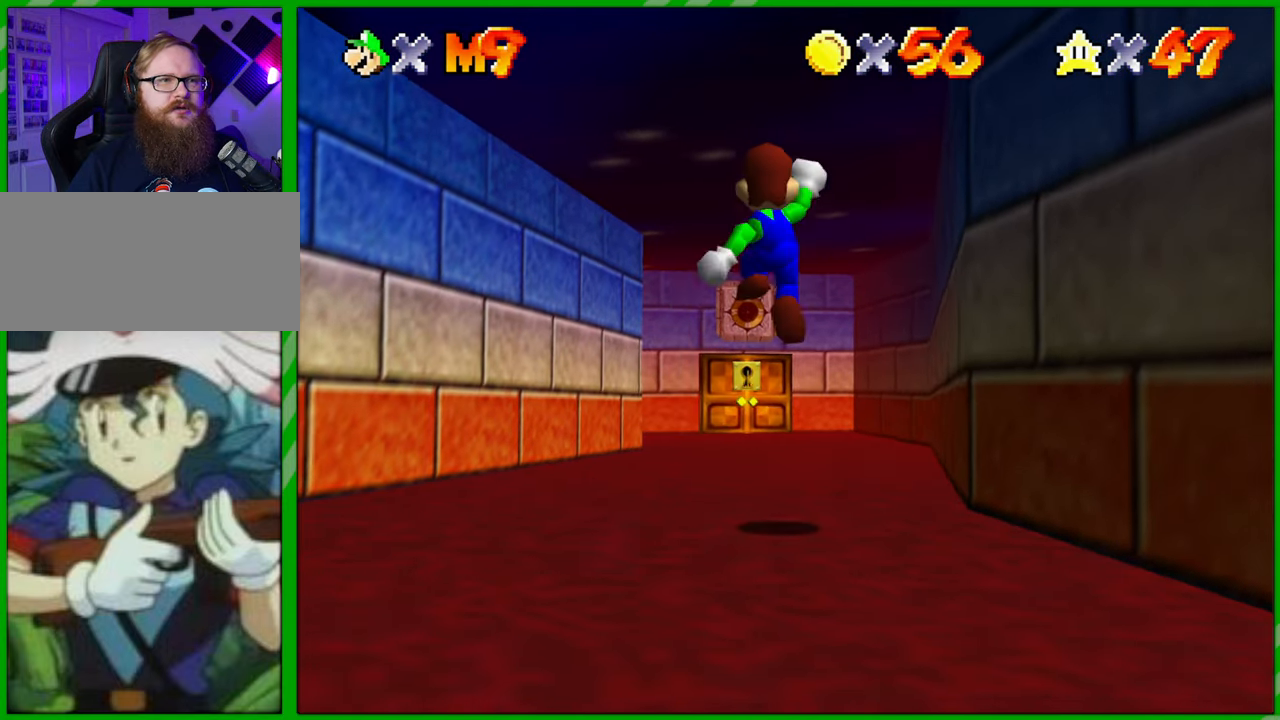
{"buttons": [], "left_stick": "up-left", "events": [[117, "B", "down"], [217, "B", "up"], [283, "left_stick", "up-left"]]}
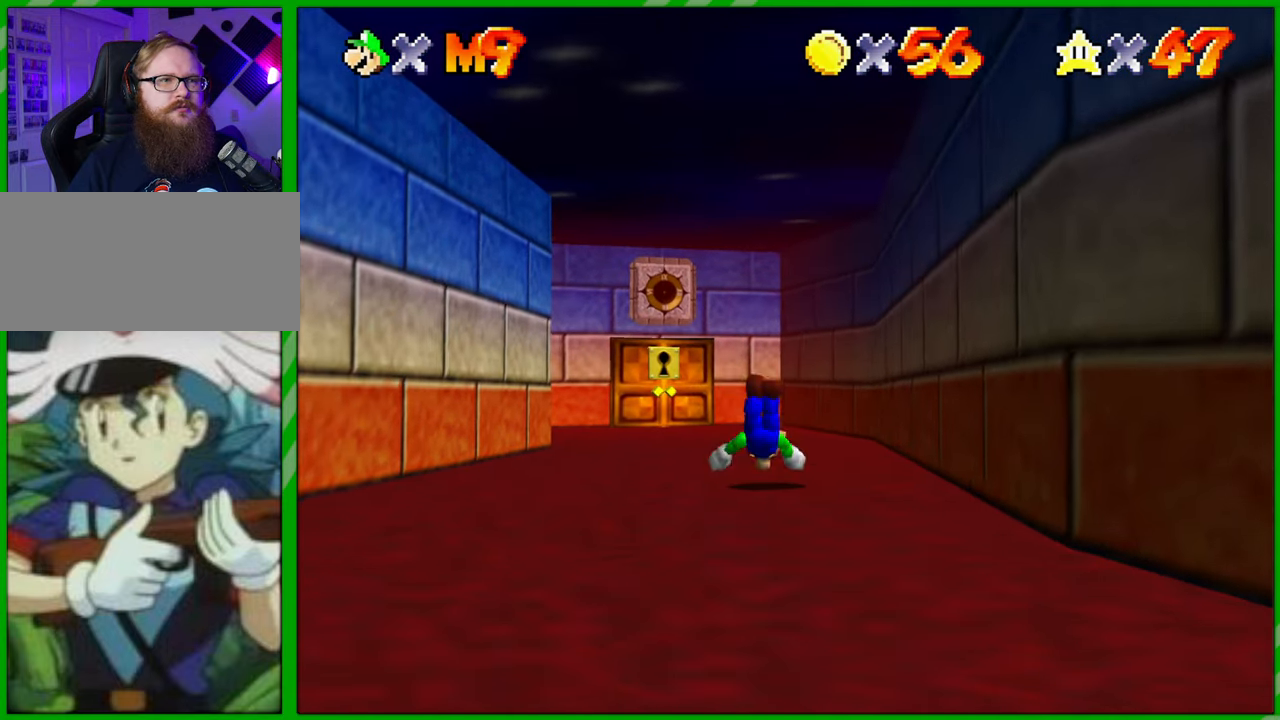
{"buttons": [], "left_stick": "up", "events": [[67, "A", "down"], [150, "A", "up"], [200, "A", "down"], [283, "A", "up"], [300, "left_stick", "up"]]}
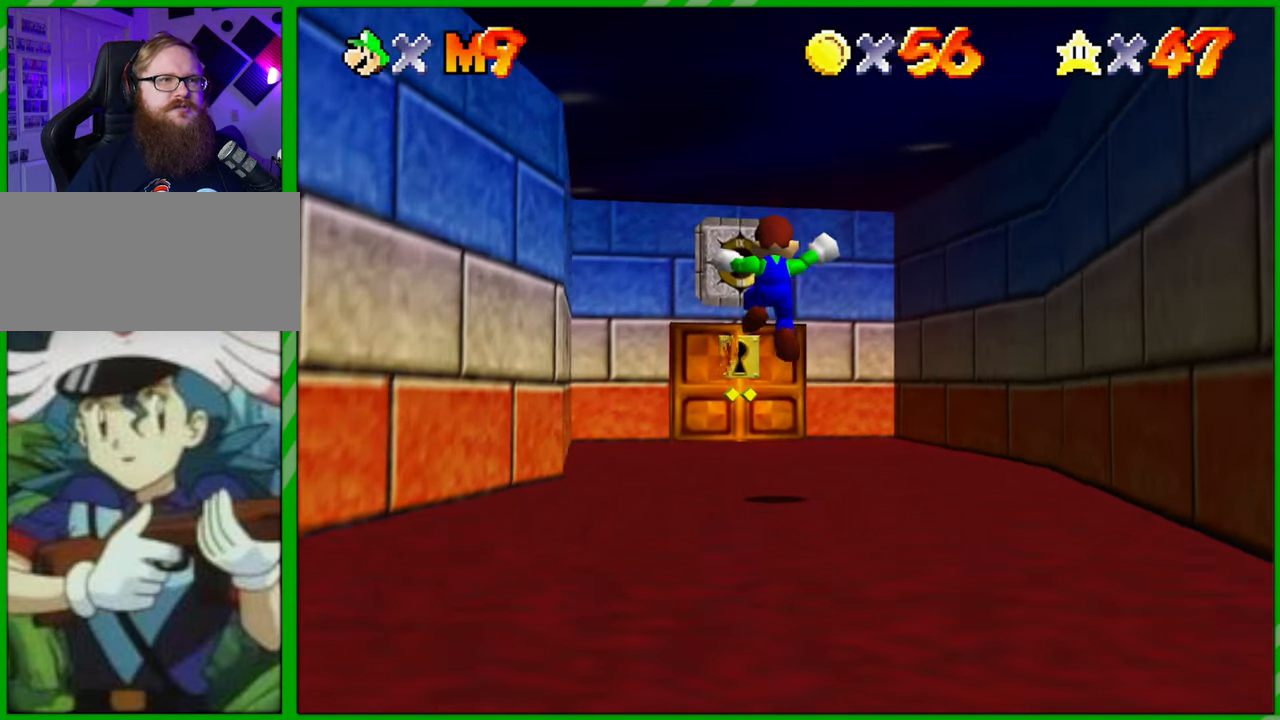
{"buttons": [], "left_stick": "up", "events": []}
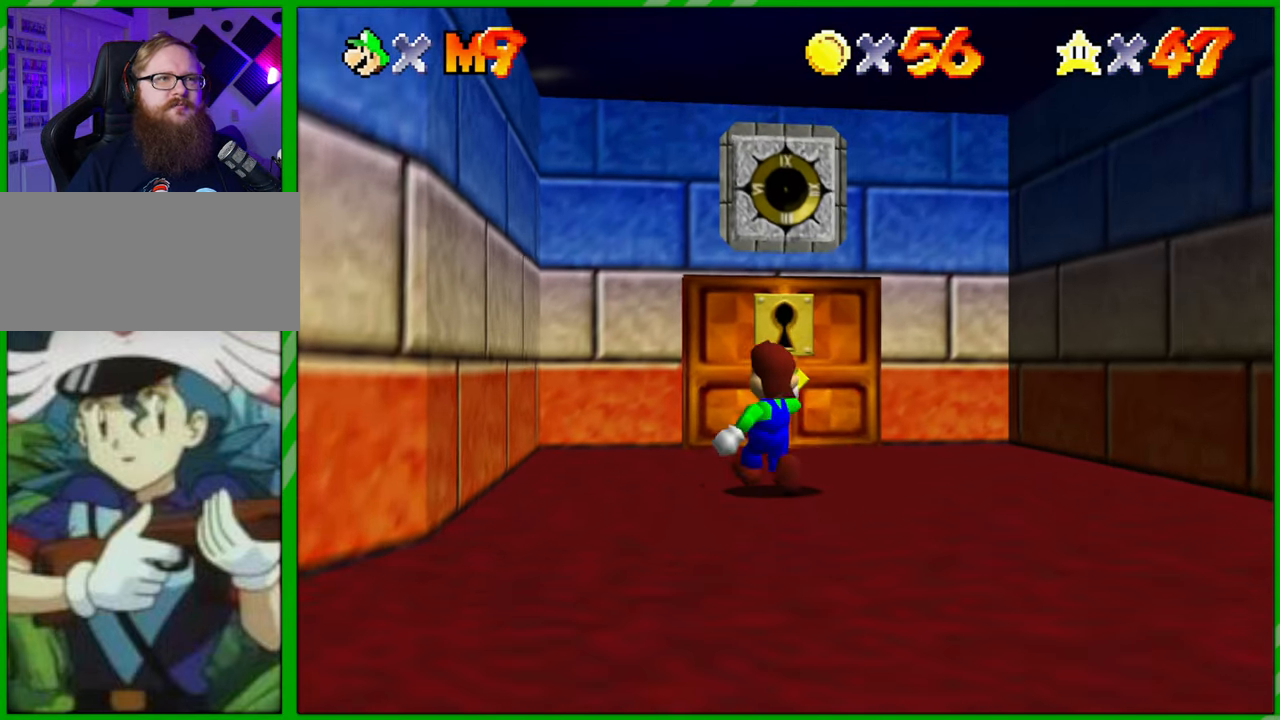
{"buttons": [], "left_stick": "up", "events": [[183, "A", "down"], [417, "A", "up"]]}
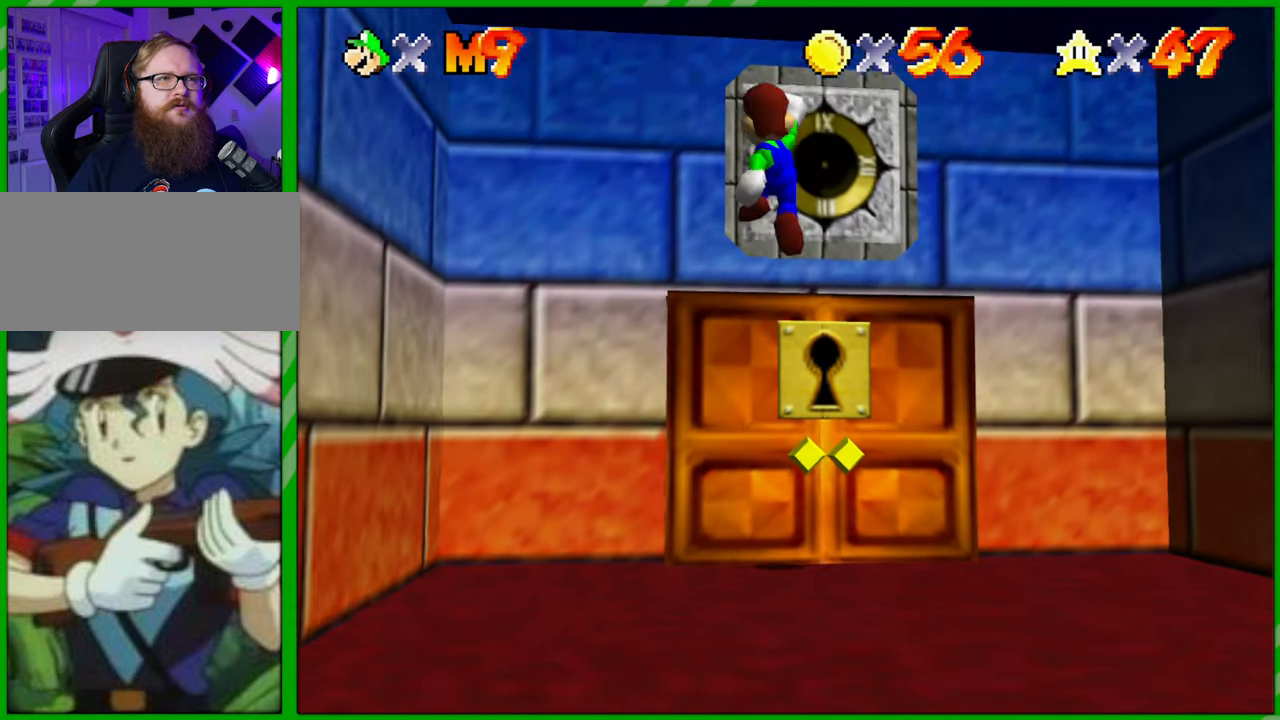
{"buttons": [], "left_stick": "center", "events": [[67, "left_stick", "up-right"], [300, "left_stick", "center"]]}
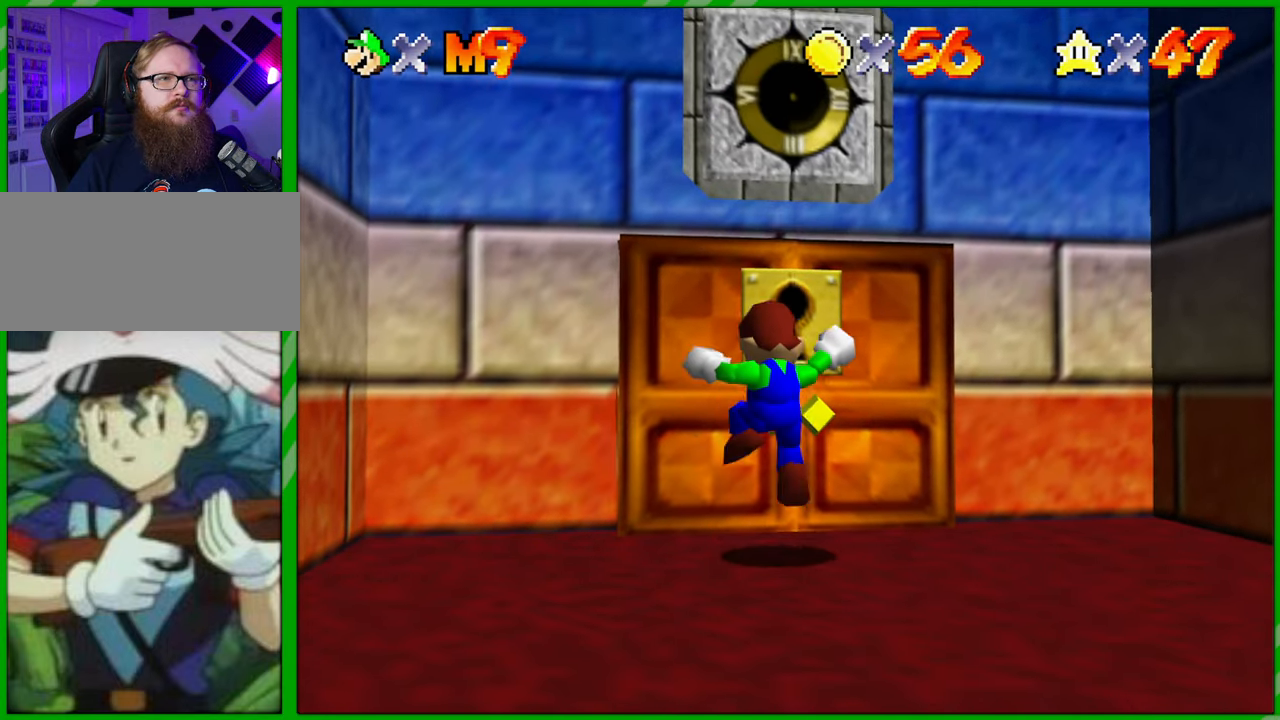
{"buttons": [], "left_stick": "up", "events": [[483, "left_stick", "up"]]}
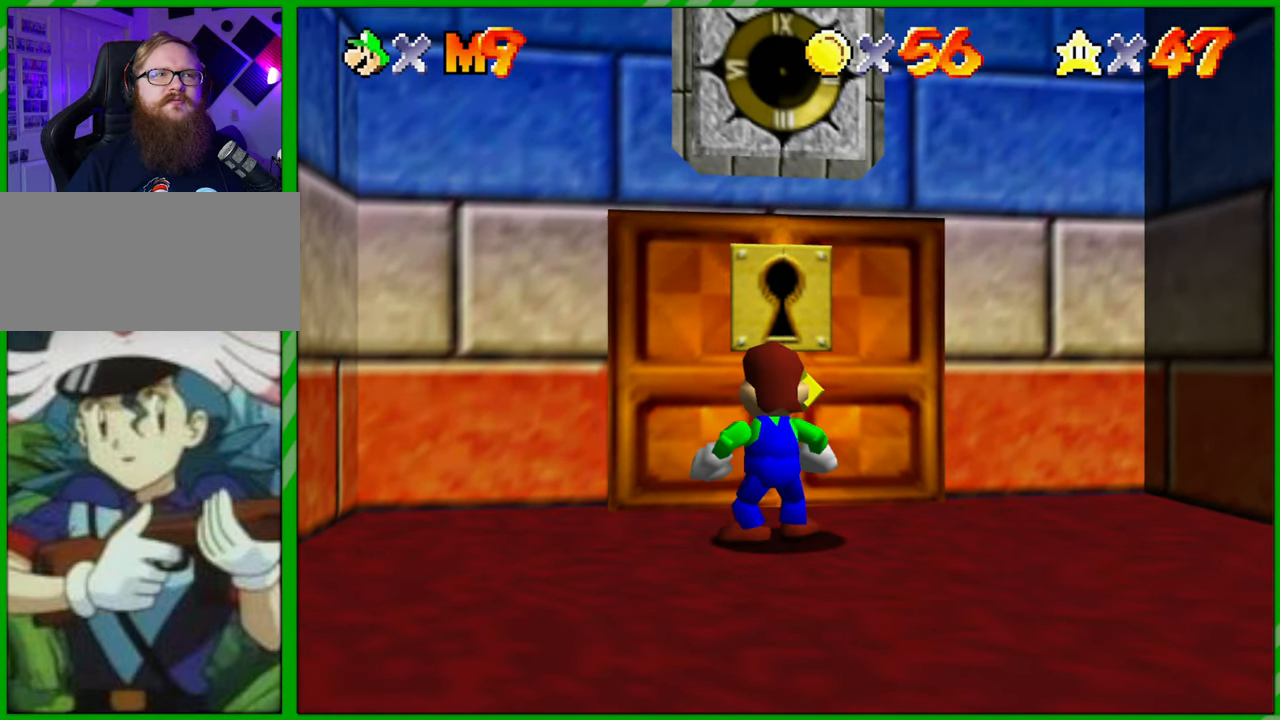
{"buttons": ["A"], "left_stick": "up", "events": [[50, "A", "down"]]}
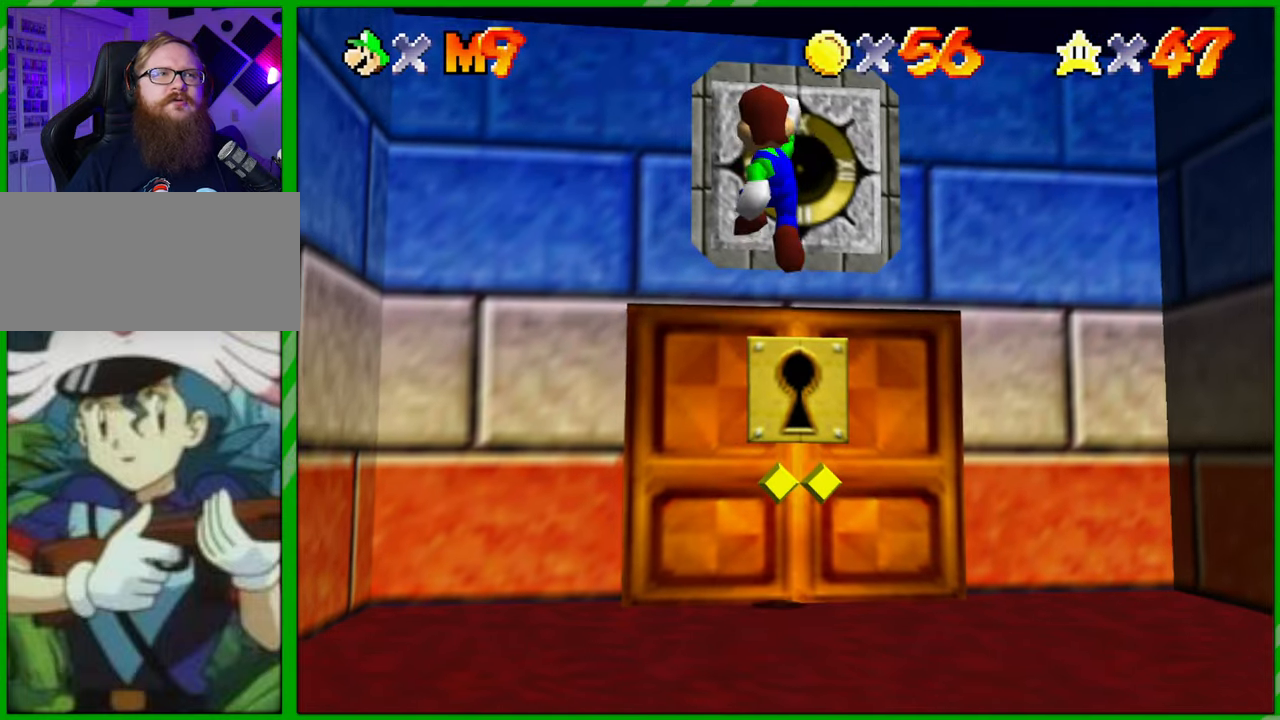
{"buttons": [], "left_stick": "up", "events": [[33, "B", "down"], [133, "B", "up"], [167, "A", "up"], [200, "left_stick", "center"], [450, "left_stick", "up"]]}
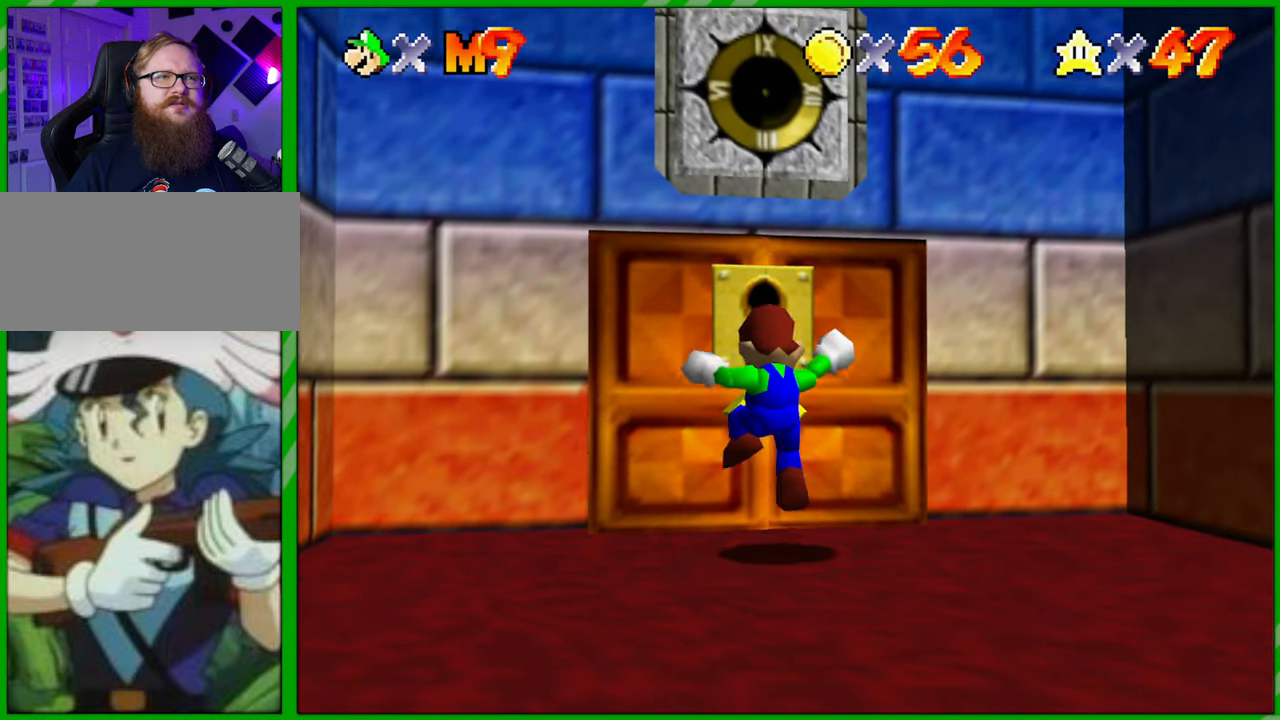
{"buttons": [], "left_stick": "center", "events": [[117, "left_stick", "center"]]}
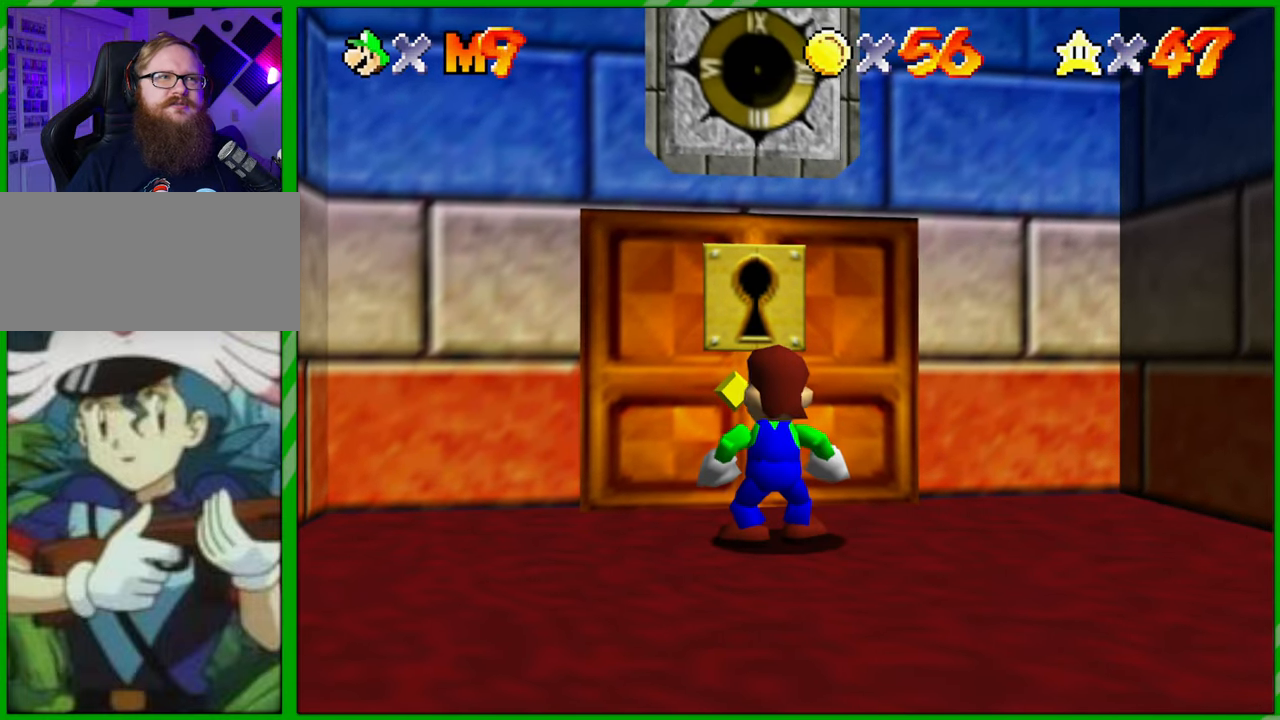
{"buttons": [], "left_stick": "center", "events": []}
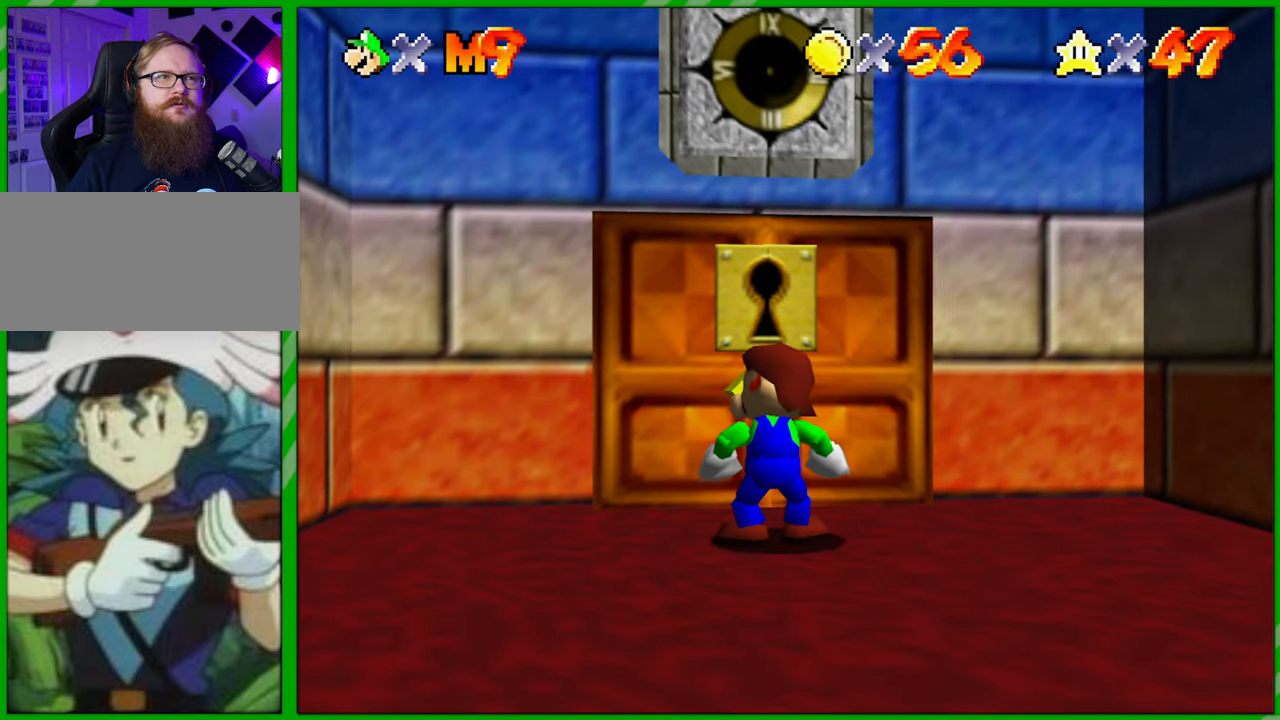
{"buttons": [], "left_stick": "center", "events": []}
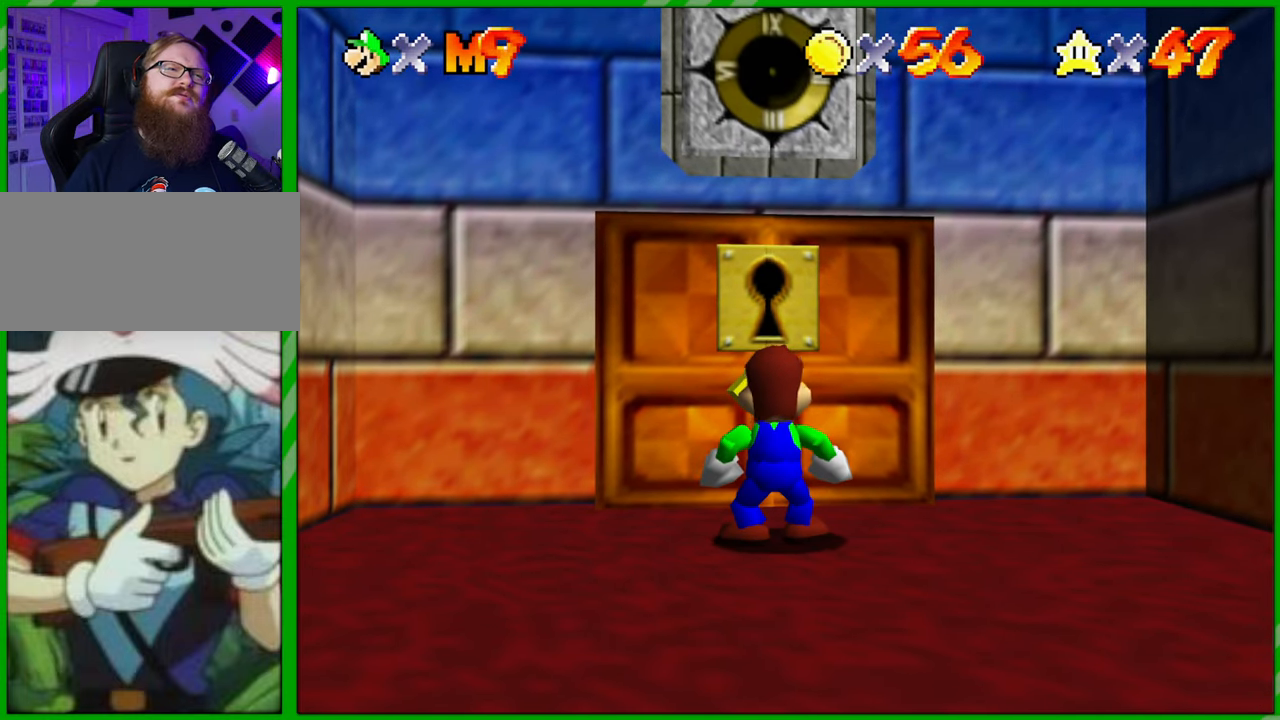
{"buttons": [], "left_stick": "up-left", "events": [[233, "left_stick", "up-left"]]}
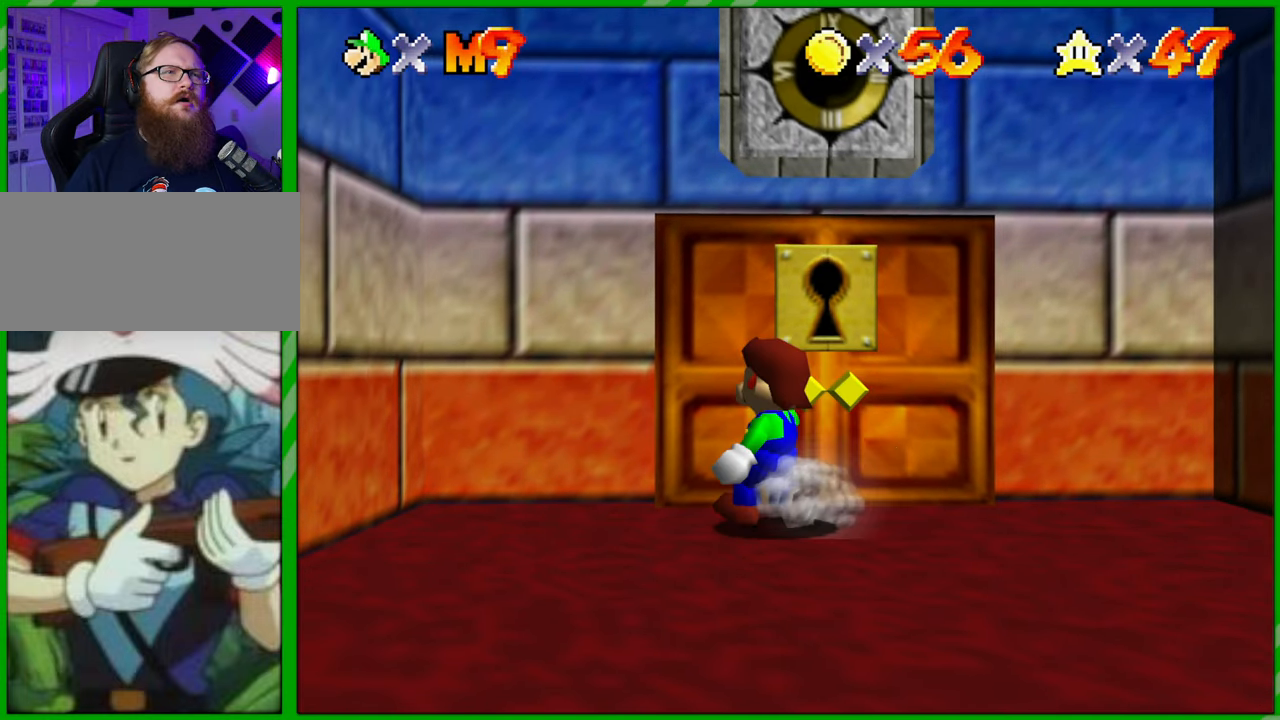
{"buttons": [], "left_stick": "up", "events": [[100, "left_stick", "up"]]}
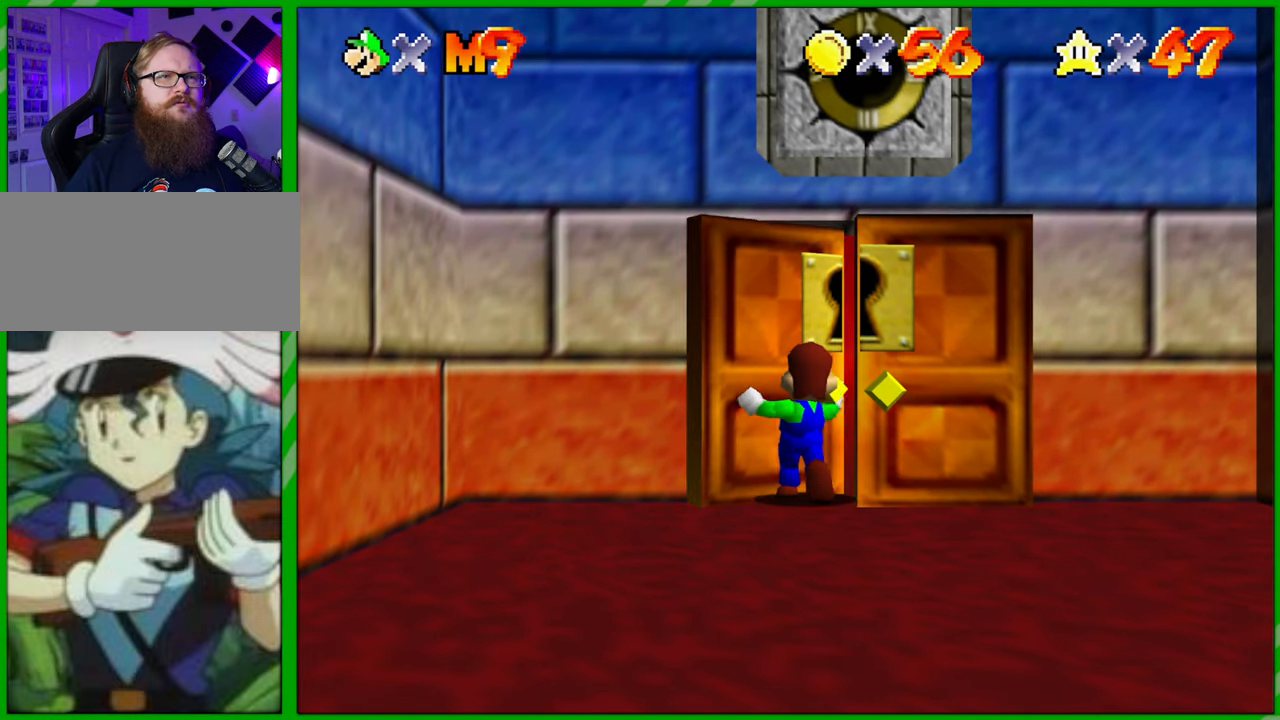
{"buttons": [], "left_stick": "center", "events": [[67, "left_stick", "center"]]}
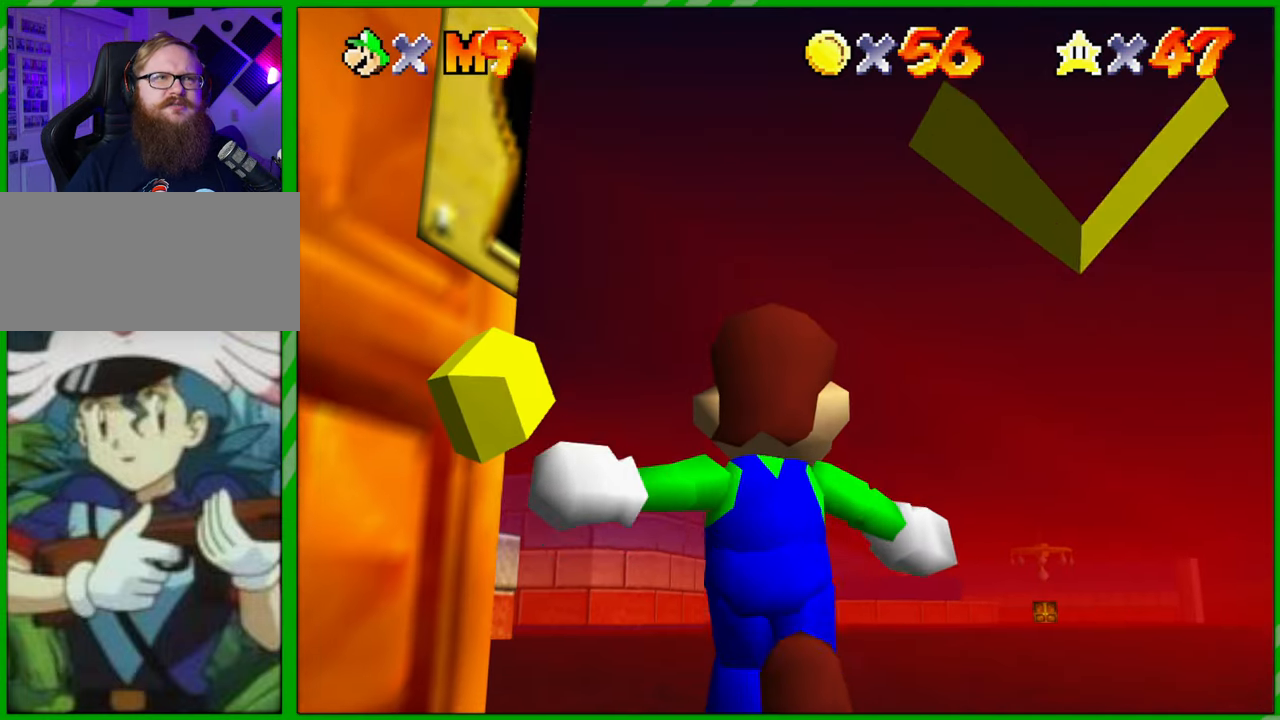
{"buttons": [], "left_stick": "center", "events": []}
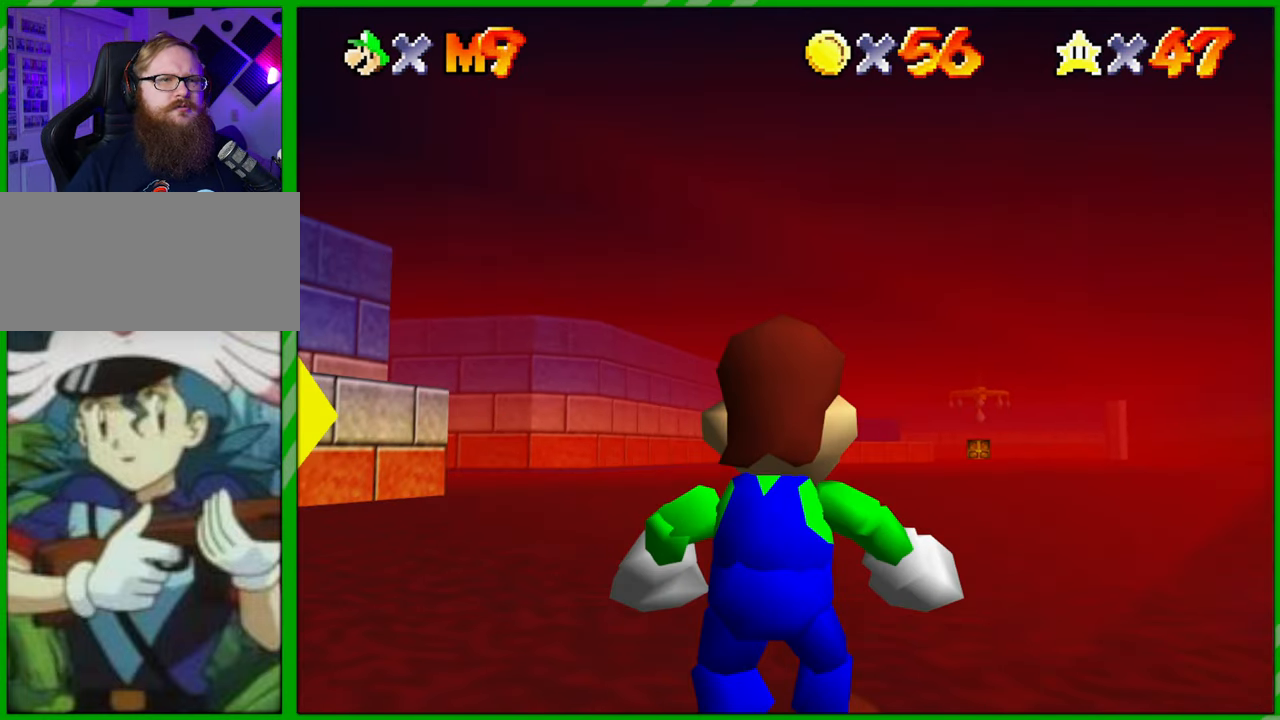
{"buttons": [], "left_stick": "center", "events": []}
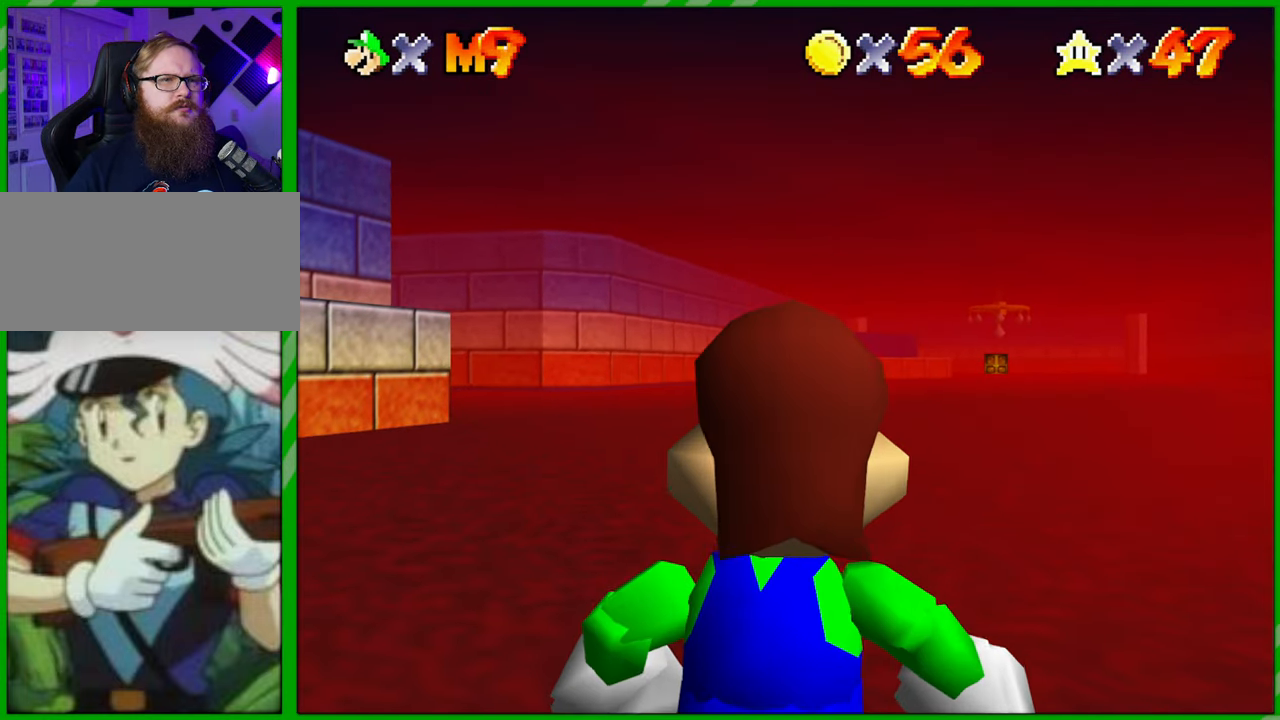
{"buttons": [], "left_stick": "up", "events": [[200, "left_stick", "up-left"], [417, "left_stick", "up"]]}